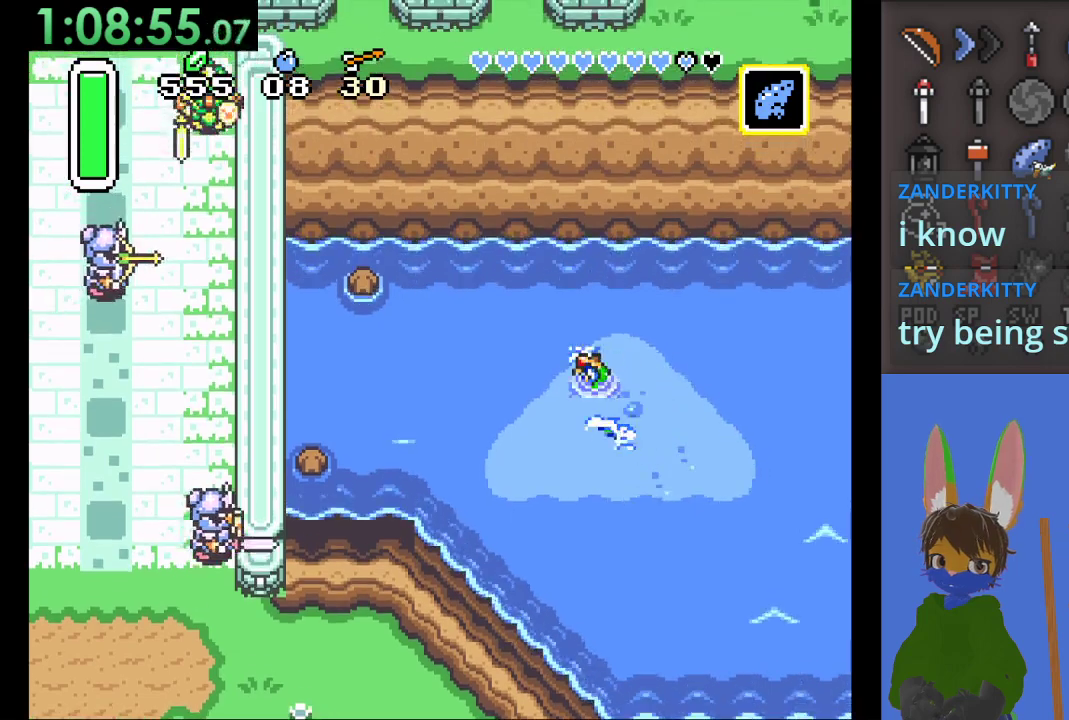
Gameplay with a controller (PlayStation layout); each line is a JSON object with the inputs held at the frame after it. "events" lists button and stick changes between this image and that frame as [ms after this image, input, new state], when the widget could be followed in between.
{"buttons": [], "left_stick": "left", "right_stick": "center", "events": [[300, "CROSS", "up"], [367, "CROSS", "down"], [500, "CROSS", "up"]]}
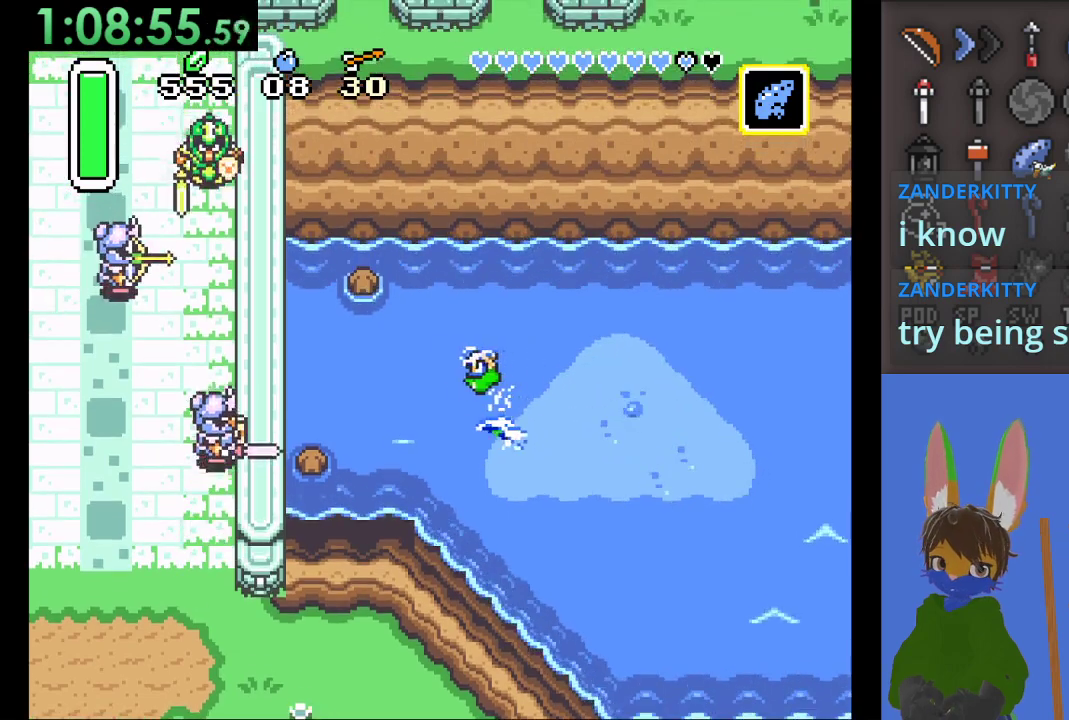
{"buttons": ["CROSS"], "left_stick": "left", "right_stick": "center", "events": [[67, "CROSS", "down"], [433, "CROSS", "up"], [500, "CROSS", "down"]]}
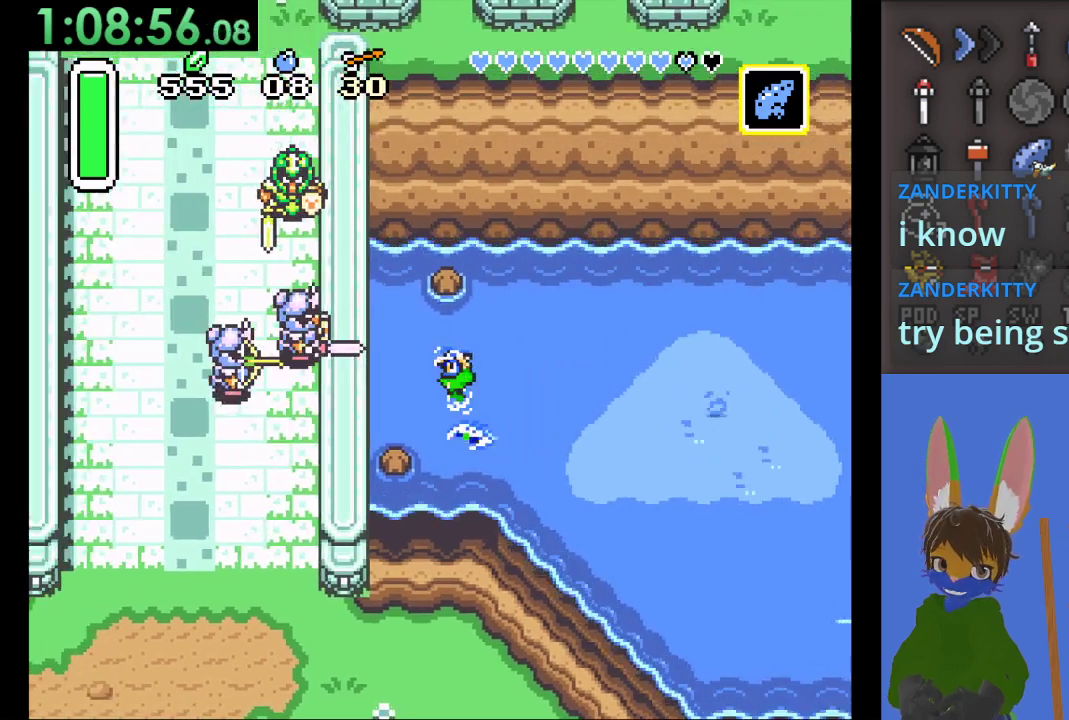
{"buttons": ["CROSS"], "left_stick": "left", "right_stick": "center", "events": [[133, "CROSS", "up"], [200, "CROSS", "down"], [367, "CROSS", "up"], [433, "CROSS", "down"]]}
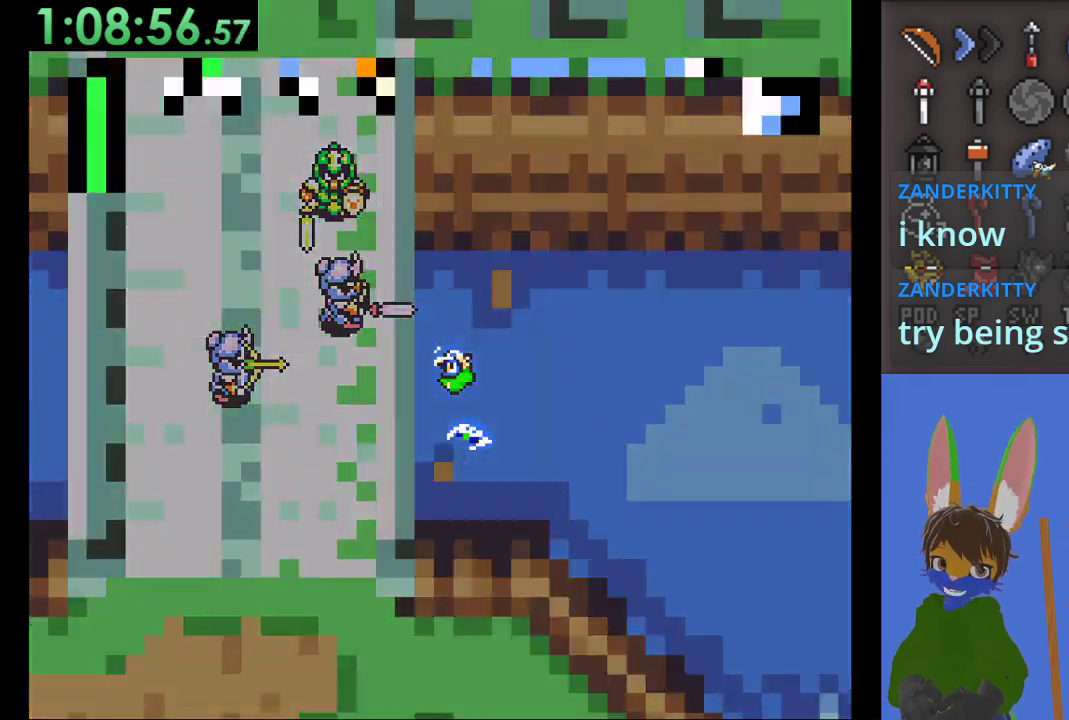
{"buttons": [], "left_stick": "left", "right_stick": "center", "events": [[33, "CROSS", "up"]]}
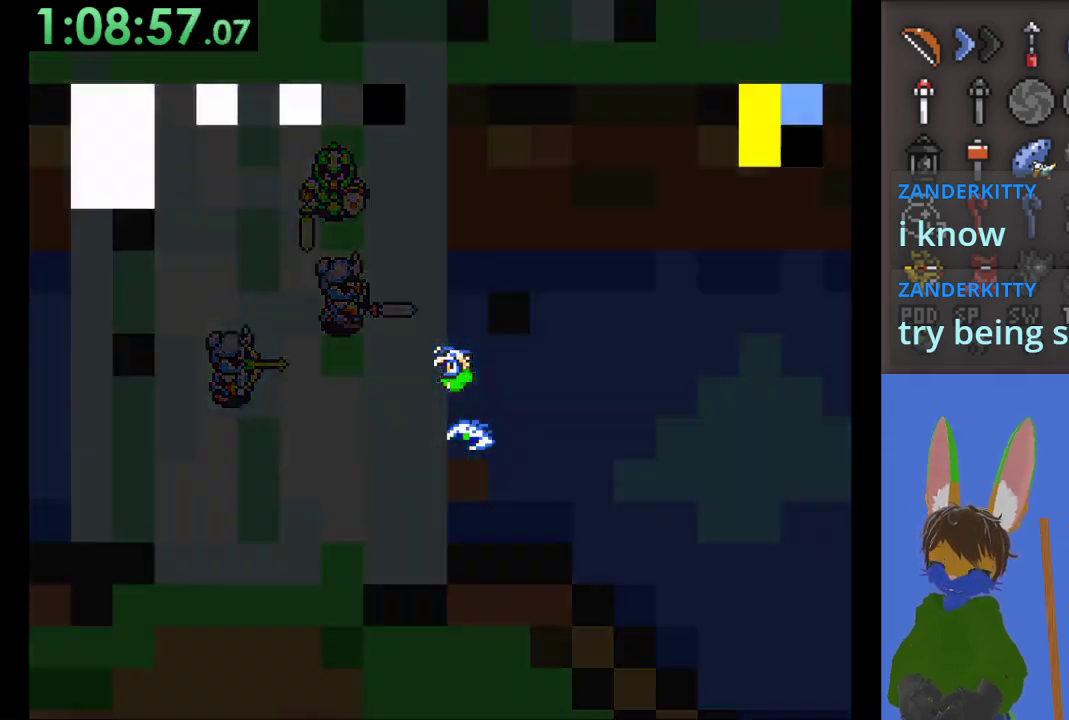
{"buttons": ["CROSS"], "left_stick": "left", "right_stick": "center", "events": [[167, "CROSS", "down"], [200, "left_stick", "center"], [333, "CROSS", "up"], [400, "CROSS", "down"], [400, "left_stick", "left"]]}
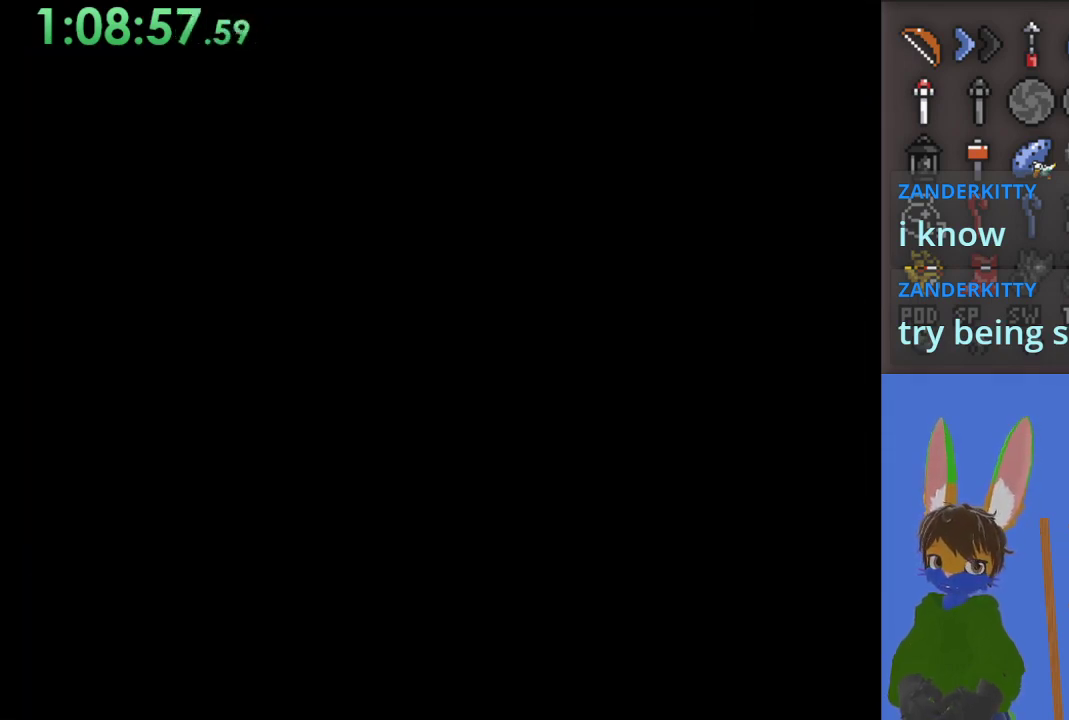
{"buttons": [], "left_stick": "left", "right_stick": "center", "events": [[267, "CROSS", "up"], [367, "CROSS", "down"], [467, "CROSS", "up"]]}
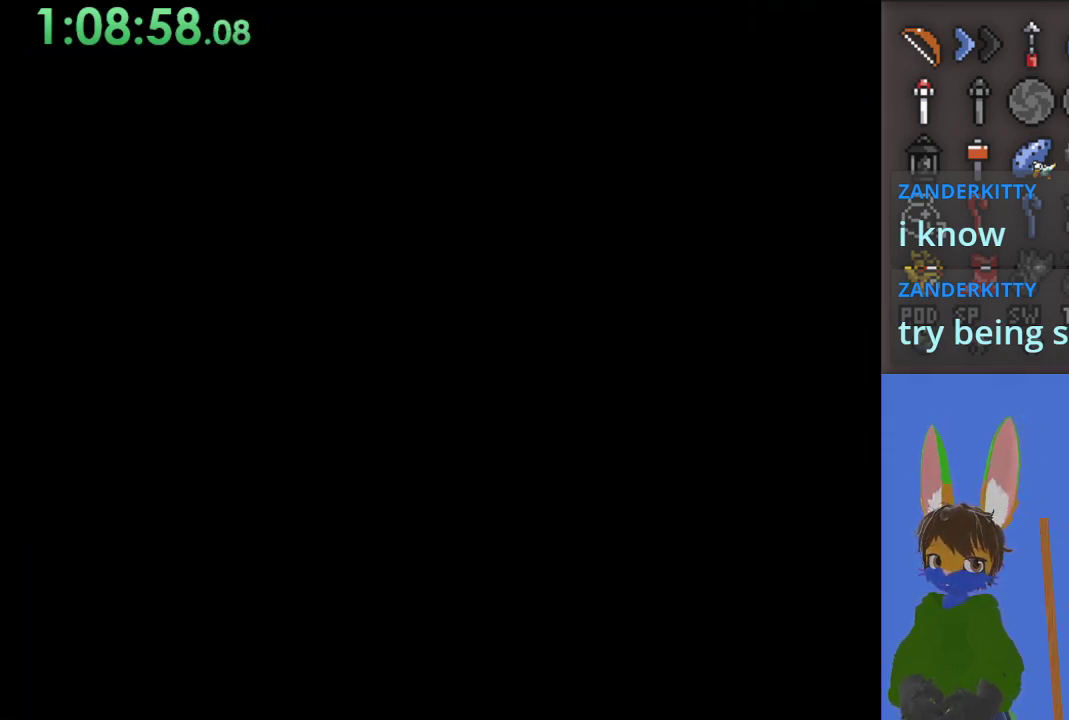
{"buttons": ["CROSS"], "left_stick": "down-left", "right_stick": "center", "events": [[67, "CROSS", "down"], [200, "CROSS", "up"], [267, "CROSS", "down"], [400, "left_stick", "down-left"]]}
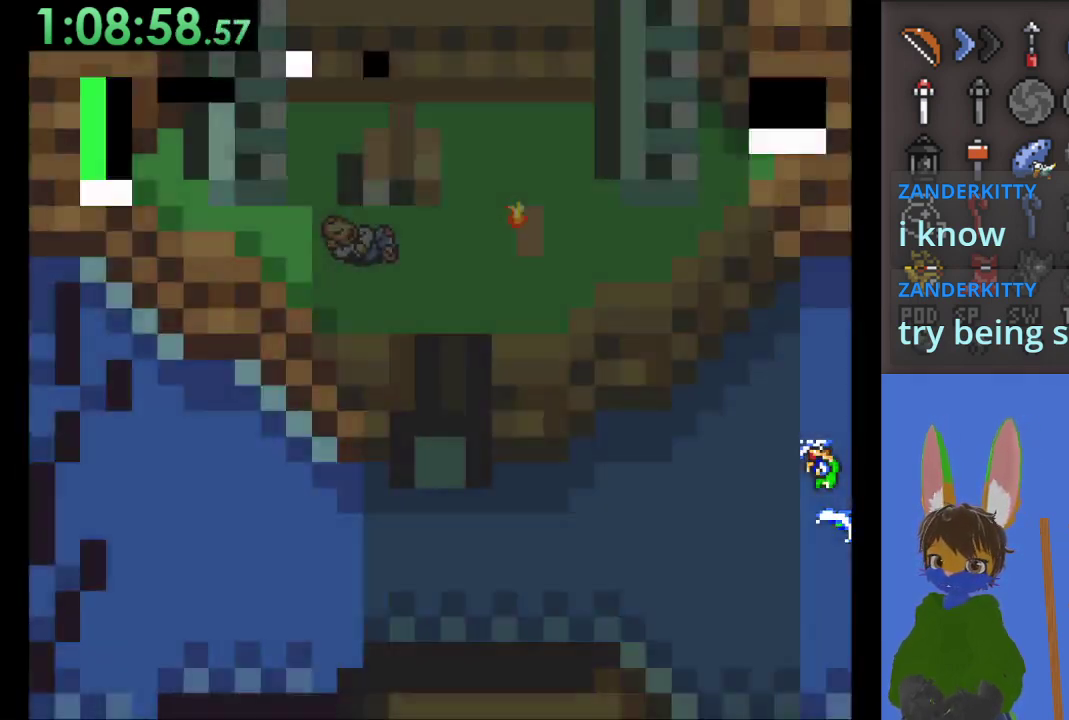
{"buttons": ["CROSS"], "left_stick": "down-left", "right_stick": "center", "events": [[333, "CROSS", "up"], [400, "CROSS", "down"]]}
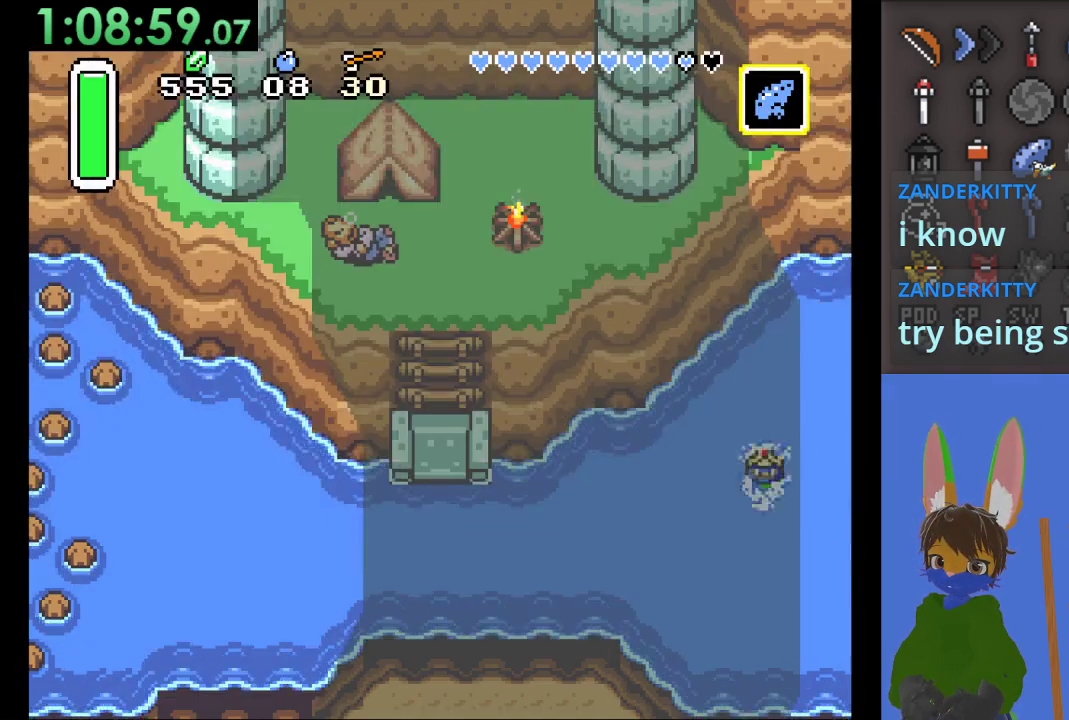
{"buttons": ["CROSS"], "left_stick": "left", "right_stick": "center", "events": [[67, "left_stick", "left"], [200, "left_stick", "down-left"], [267, "CROSS", "up"], [300, "left_stick", "left"], [333, "CROSS", "down"]]}
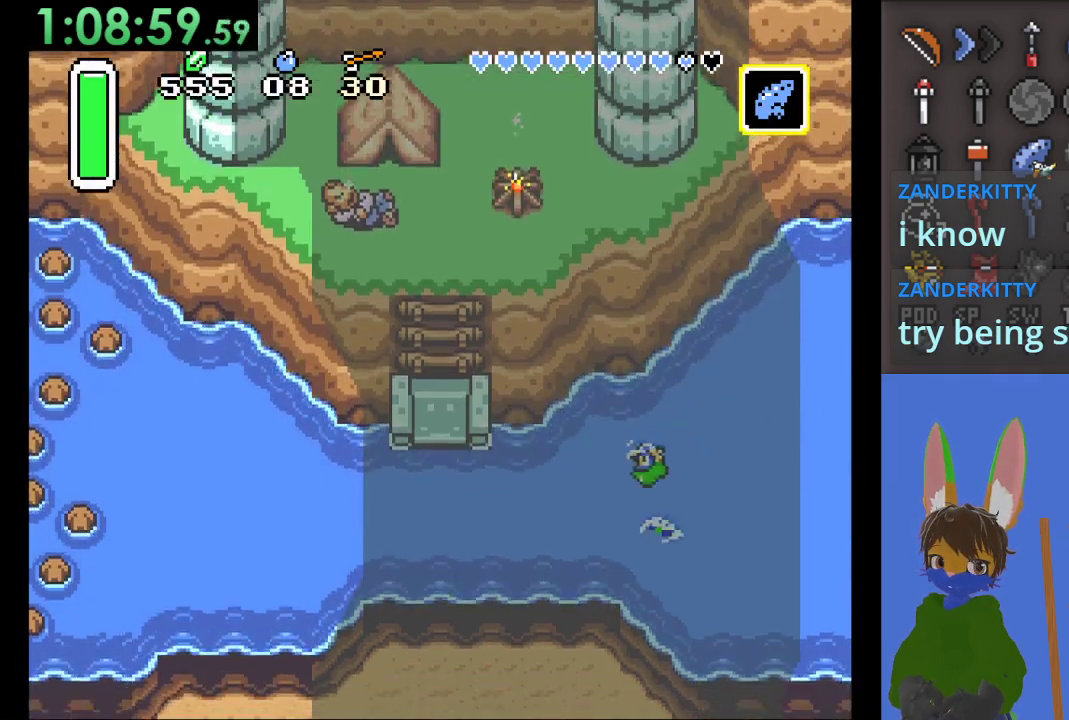
{"buttons": ["CROSS"], "left_stick": "left", "right_stick": "center", "events": []}
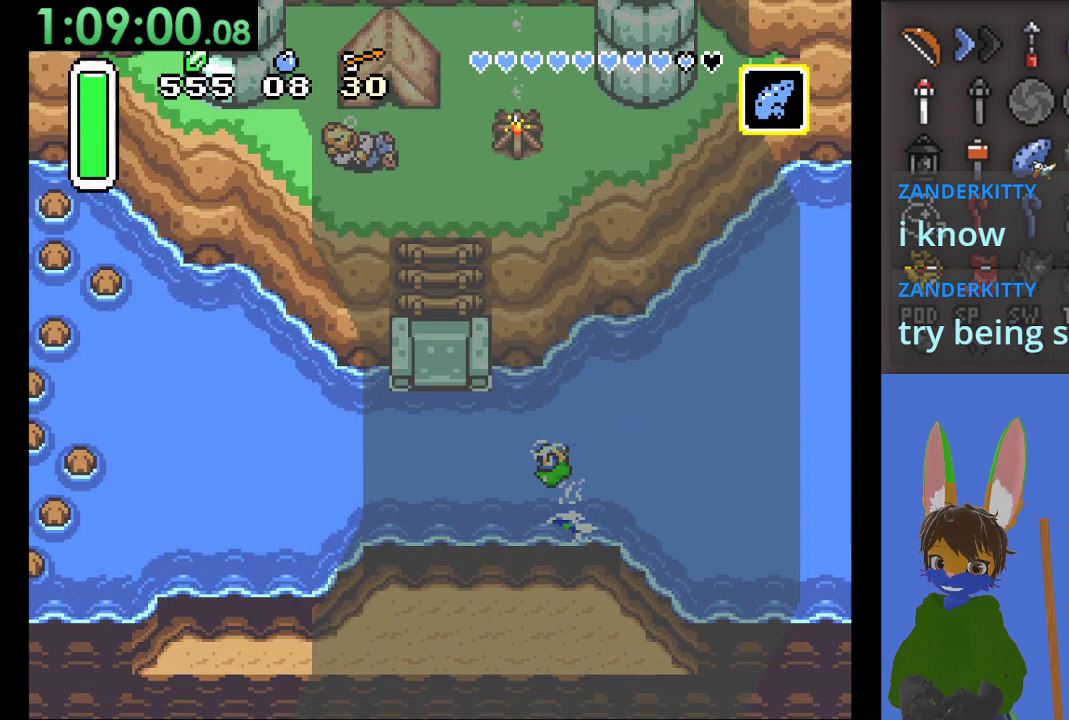
{"buttons": ["CROSS"], "left_stick": "up-left", "right_stick": "center", "events": [[100, "CROSS", "up"], [167, "CROSS", "down"], [167, "left_stick", "up"], [333, "CROSS", "up"], [333, "left_stick", "up-left"], [367, "CROSS", "down"]]}
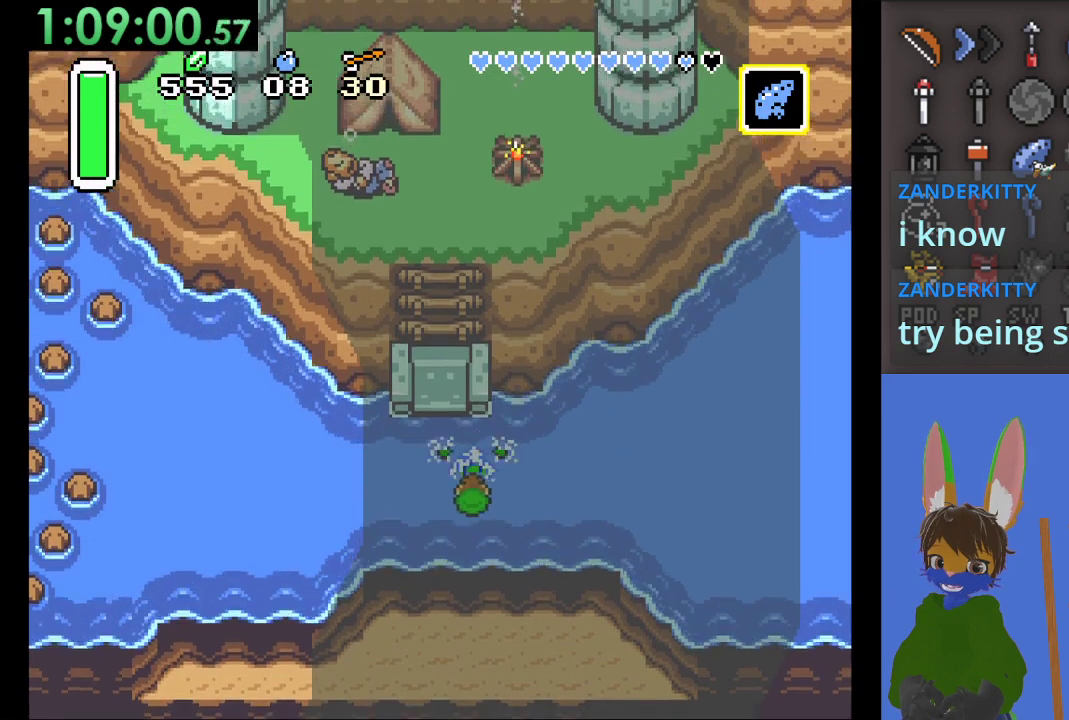
{"buttons": [], "left_stick": "up", "right_stick": "center", "events": [[33, "CROSS", "up"], [33, "left_stick", "up"], [100, "CROSS", "down"], [233, "CROSS", "up"], [300, "CROSS", "down"], [433, "CROSS", "up"]]}
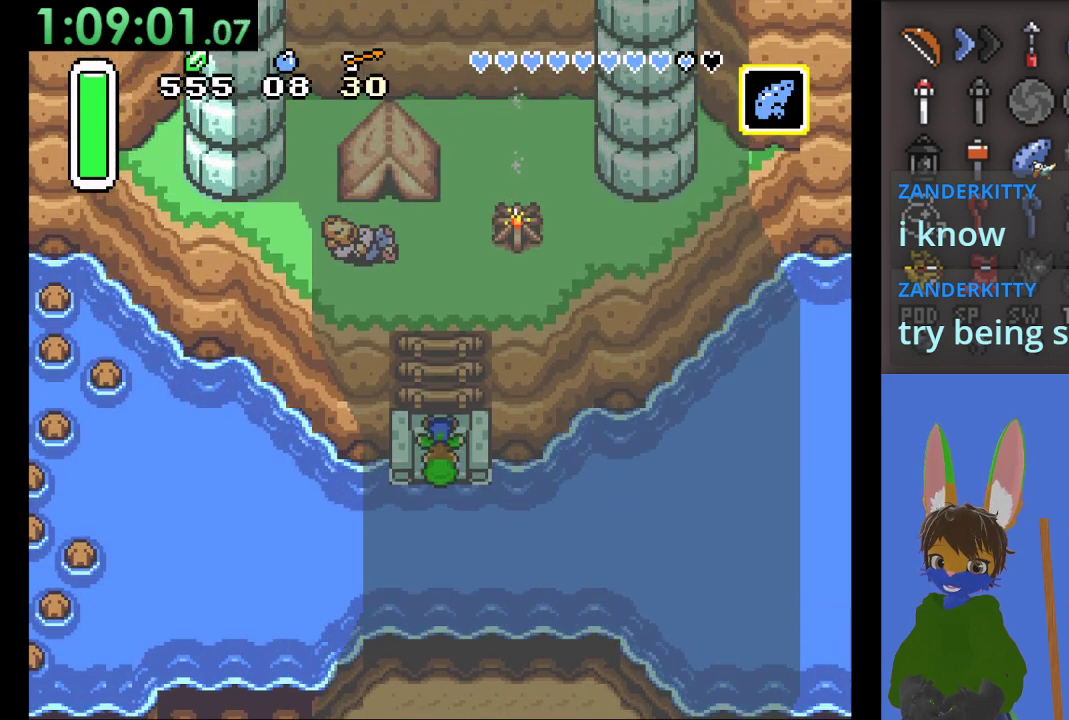
{"buttons": [], "left_stick": "up", "right_stick": "center", "events": []}
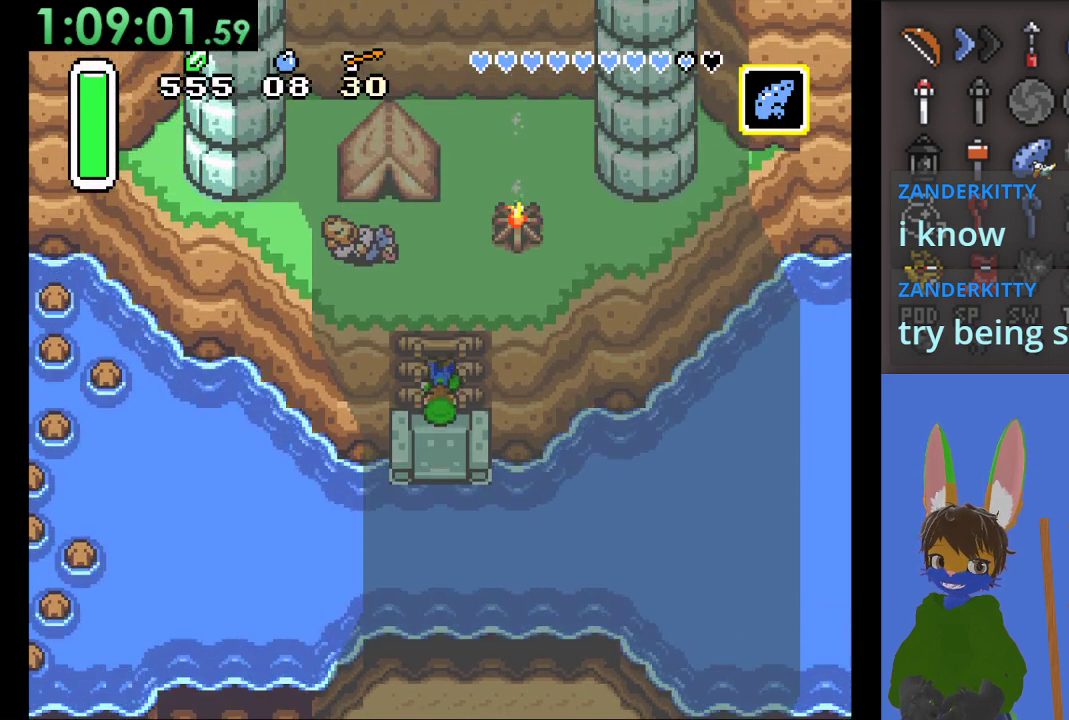
{"buttons": [], "left_stick": "up", "right_stick": "center", "events": []}
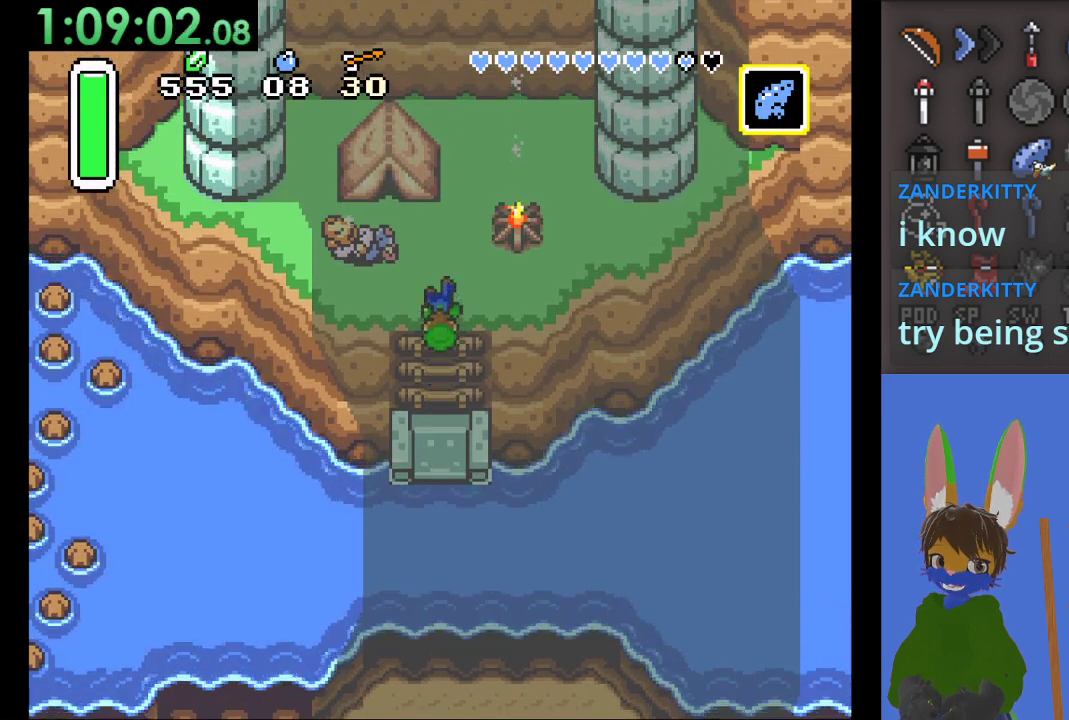
{"buttons": ["CIRCLE"], "left_stick": "left", "right_stick": "center", "events": [[233, "left_stick", "left"], [400, "CIRCLE", "down"]]}
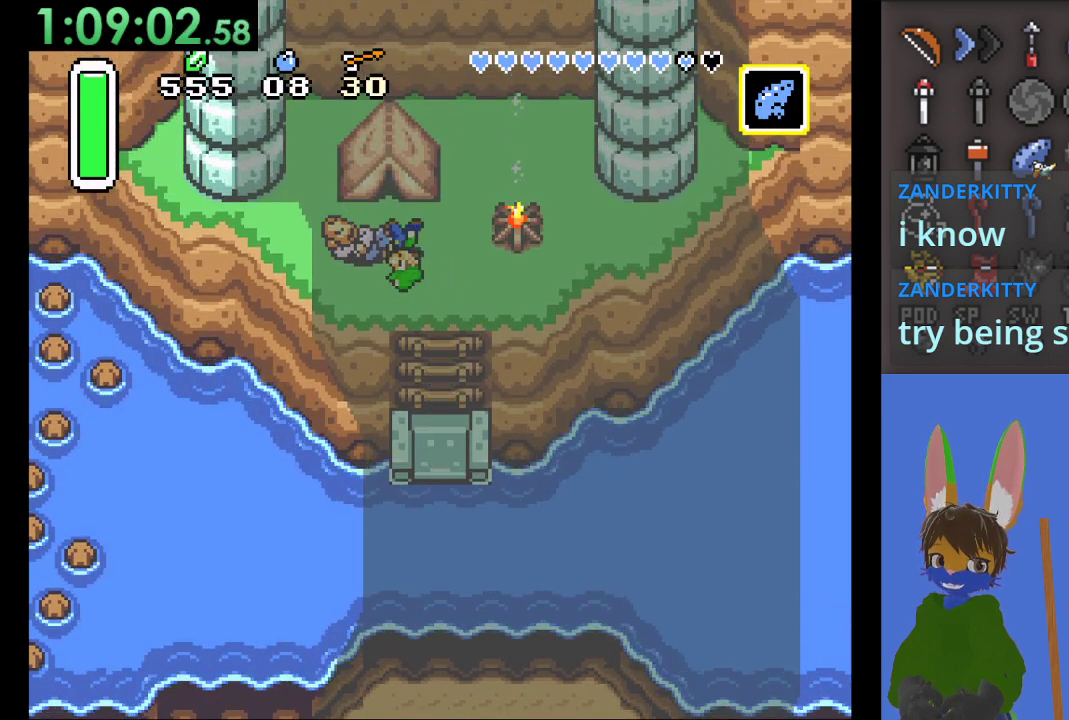
{"buttons": [], "left_stick": "center", "right_stick": "center", "events": [[33, "CIRCLE", "up"], [100, "CIRCLE", "down"], [233, "CIRCLE", "up"], [267, "left_stick", "center"]]}
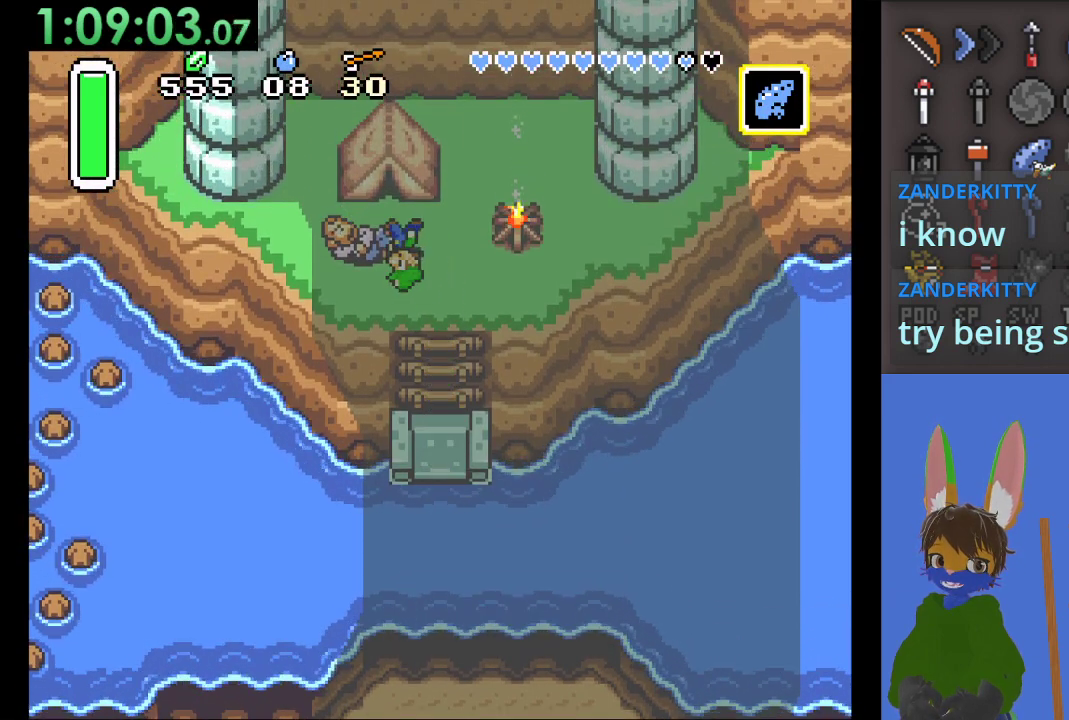
{"buttons": [], "left_stick": "center", "right_stick": "center", "events": []}
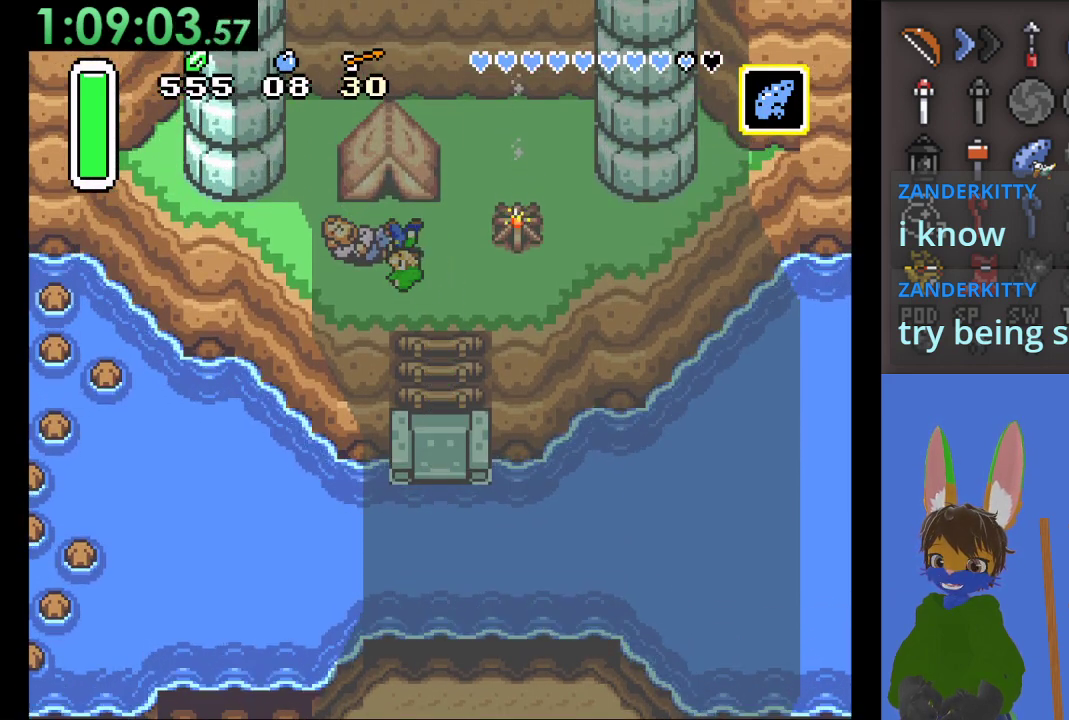
{"buttons": [], "left_stick": "center", "right_stick": "center", "events": []}
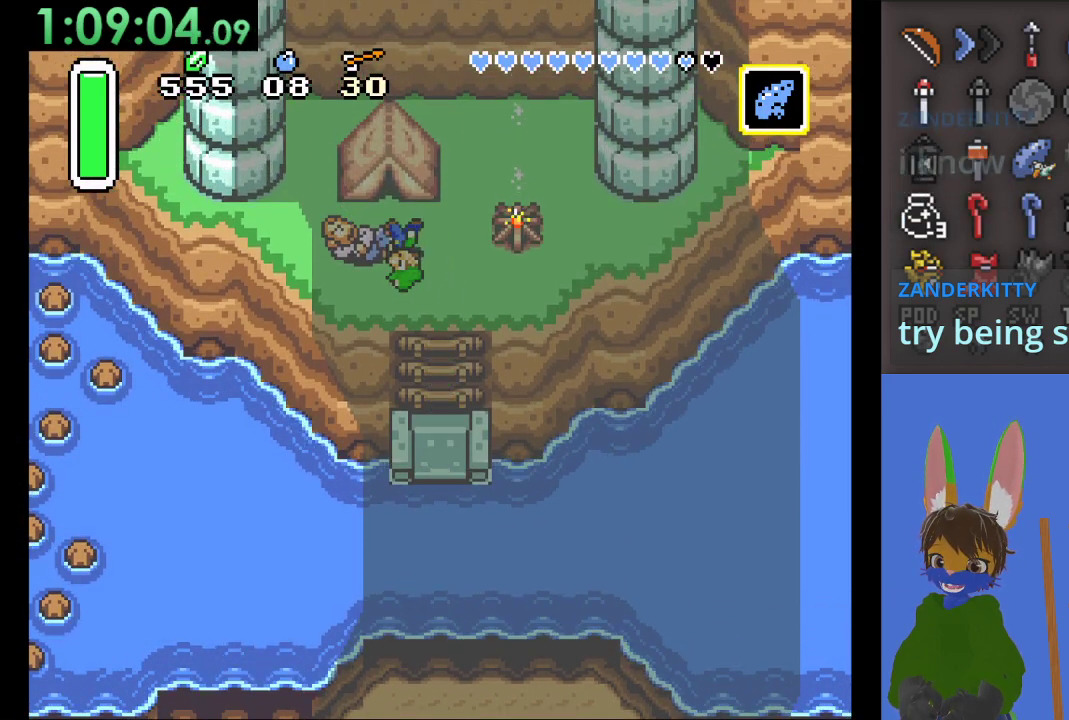
{"buttons": [], "left_stick": "center", "right_stick": "center", "events": []}
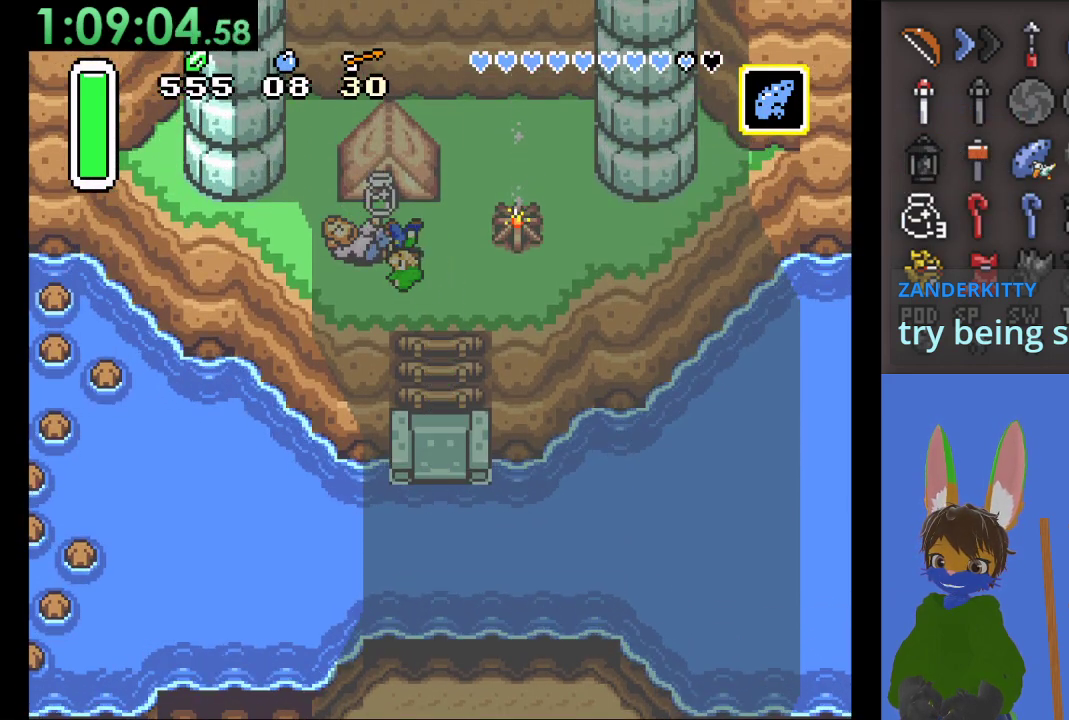
{"buttons": [], "left_stick": "center", "right_stick": "center", "events": []}
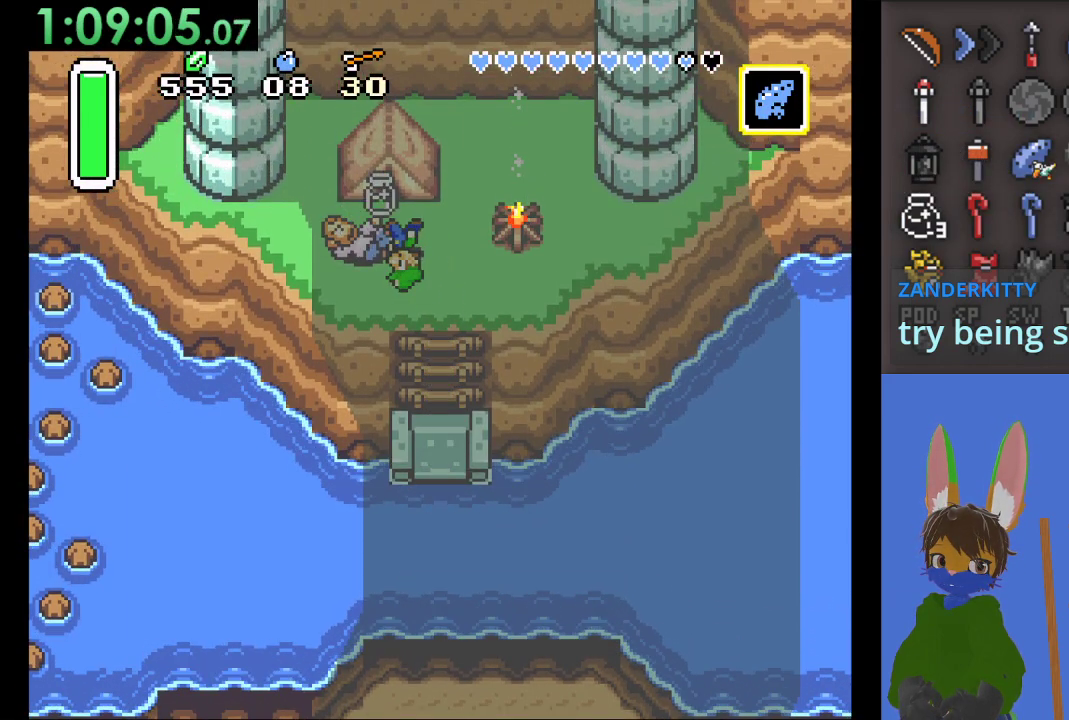
{"buttons": [], "left_stick": "center", "right_stick": "center", "events": []}
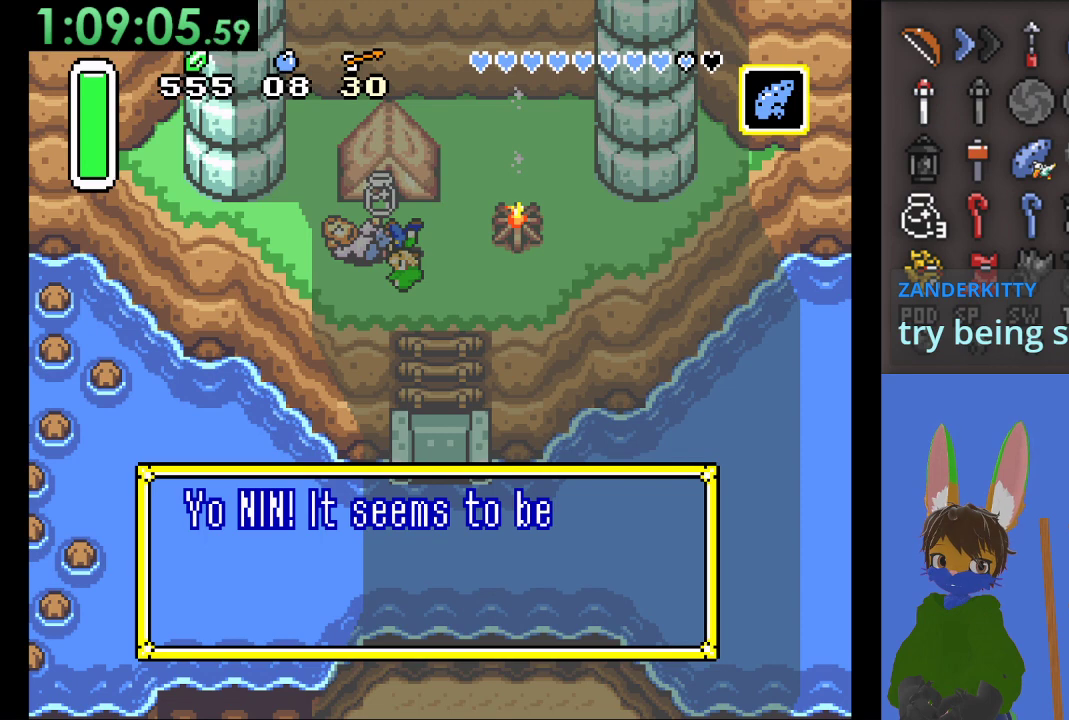
{"buttons": [], "left_stick": "center", "right_stick": "center", "events": []}
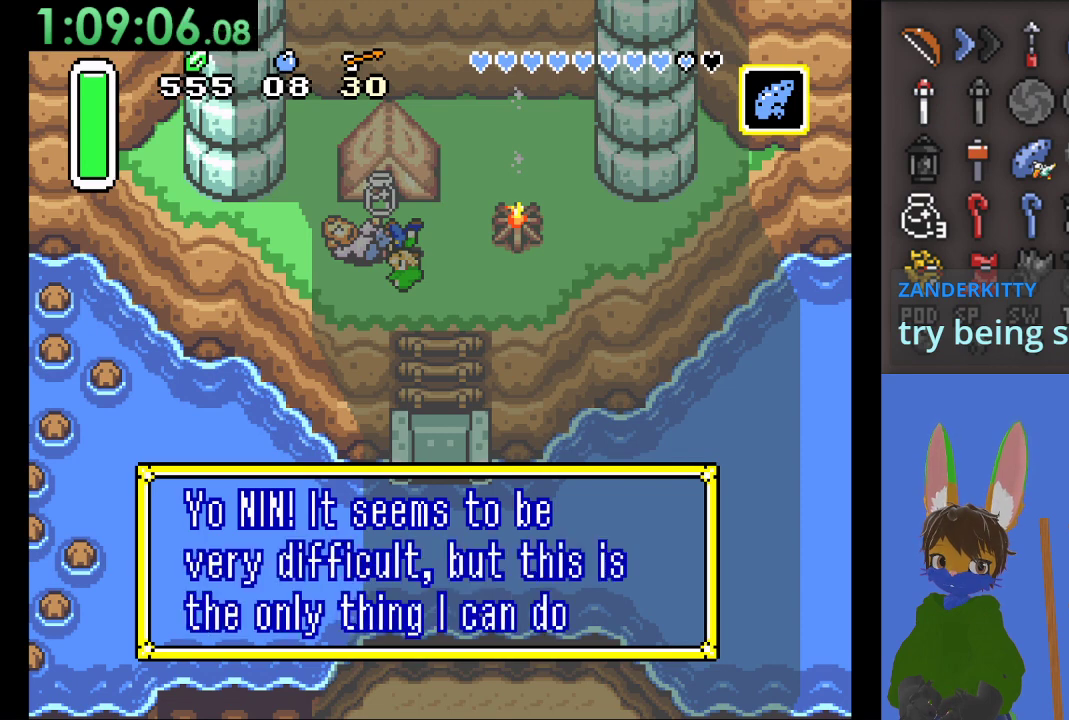
{"buttons": [], "left_stick": "center", "right_stick": "center", "events": []}
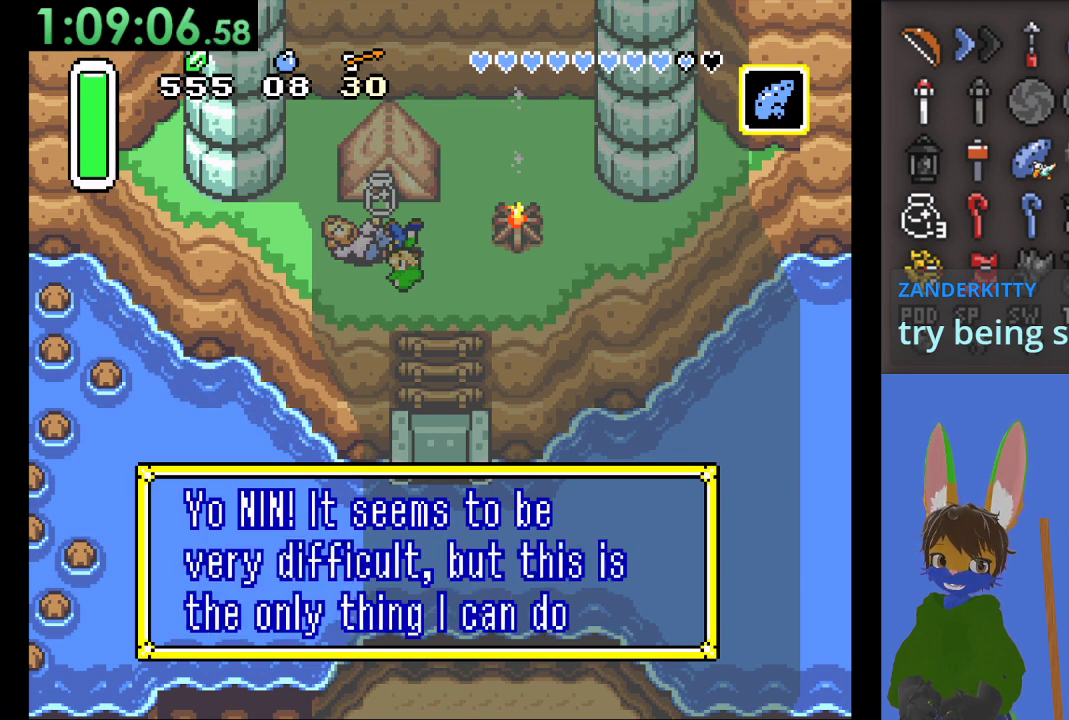
{"buttons": [], "left_stick": "center", "right_stick": "center", "events": []}
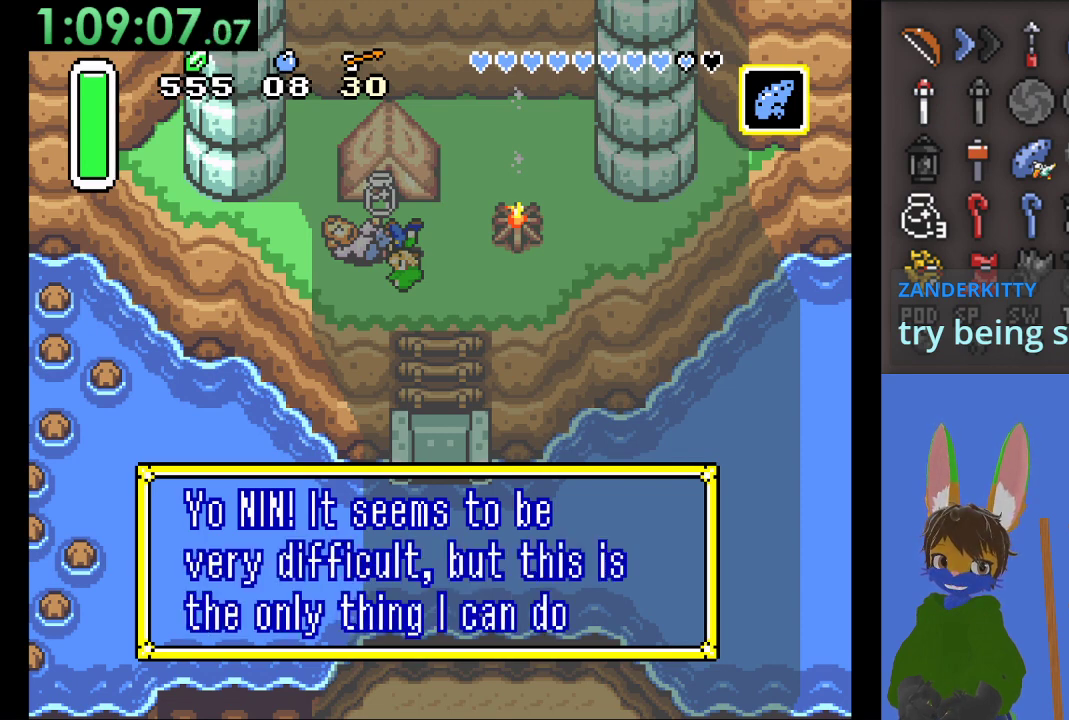
{"buttons": [], "left_stick": "center", "right_stick": "center", "events": []}
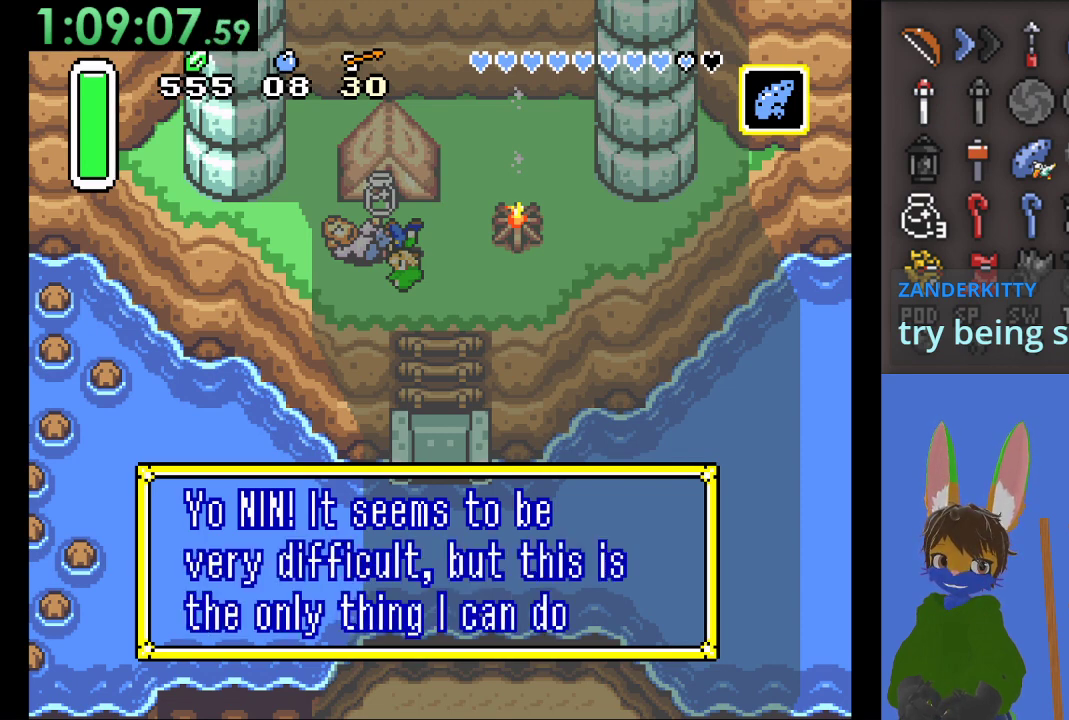
{"buttons": [], "left_stick": "center", "right_stick": "center", "events": []}
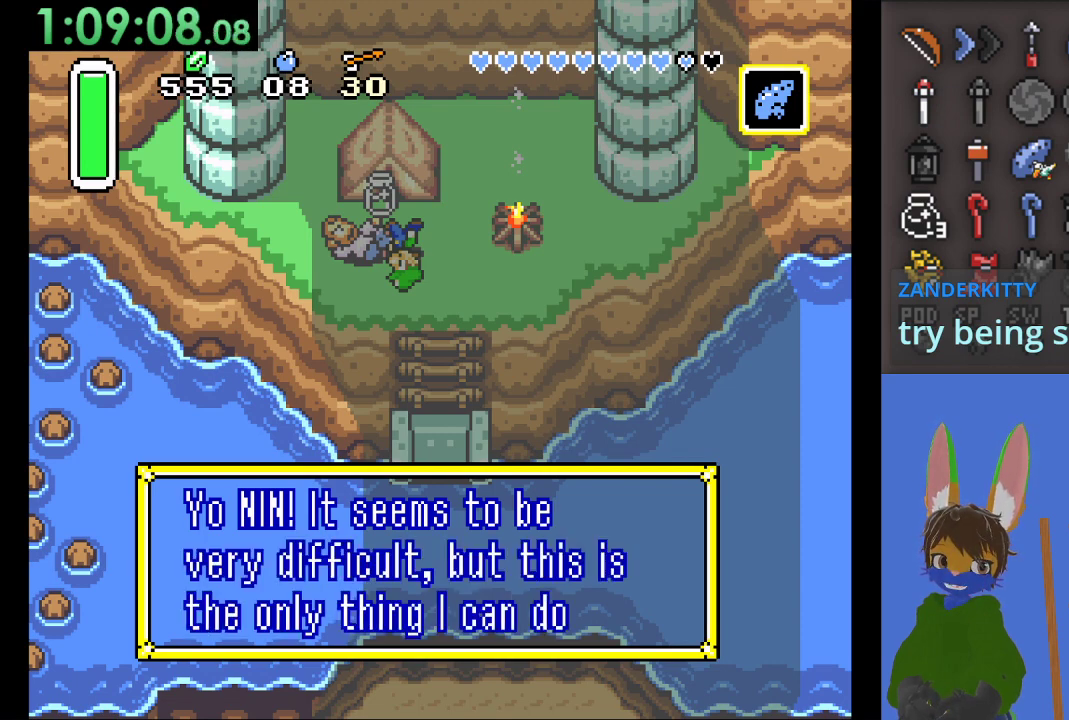
{"buttons": ["CROSS"], "left_stick": "center", "right_stick": "center", "events": [[433, "CROSS", "down"]]}
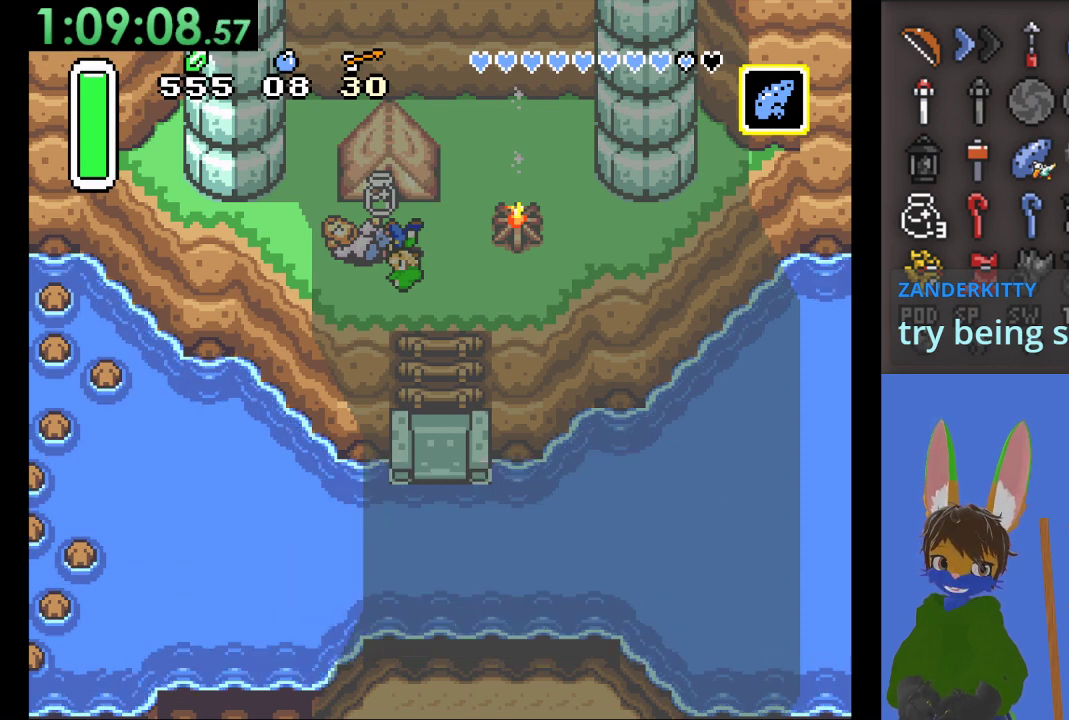
{"buttons": [], "left_stick": "center", "right_stick": "center", "events": [[67, "CROSS", "up"]]}
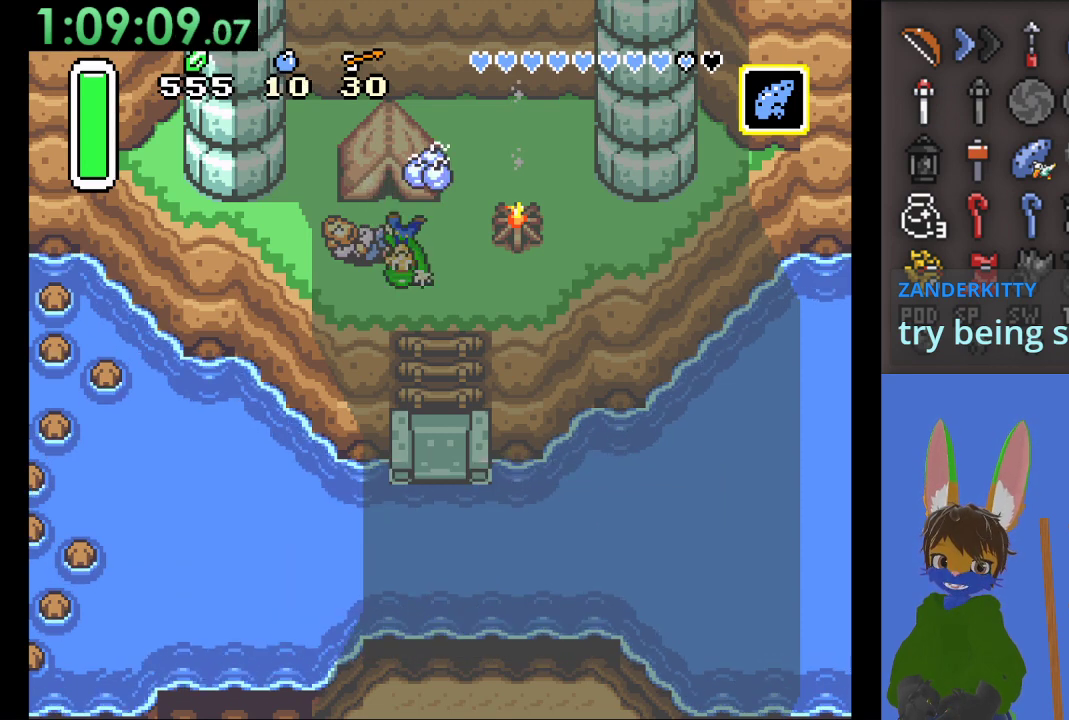
{"buttons": [], "left_stick": "center", "right_stick": "center", "events": []}
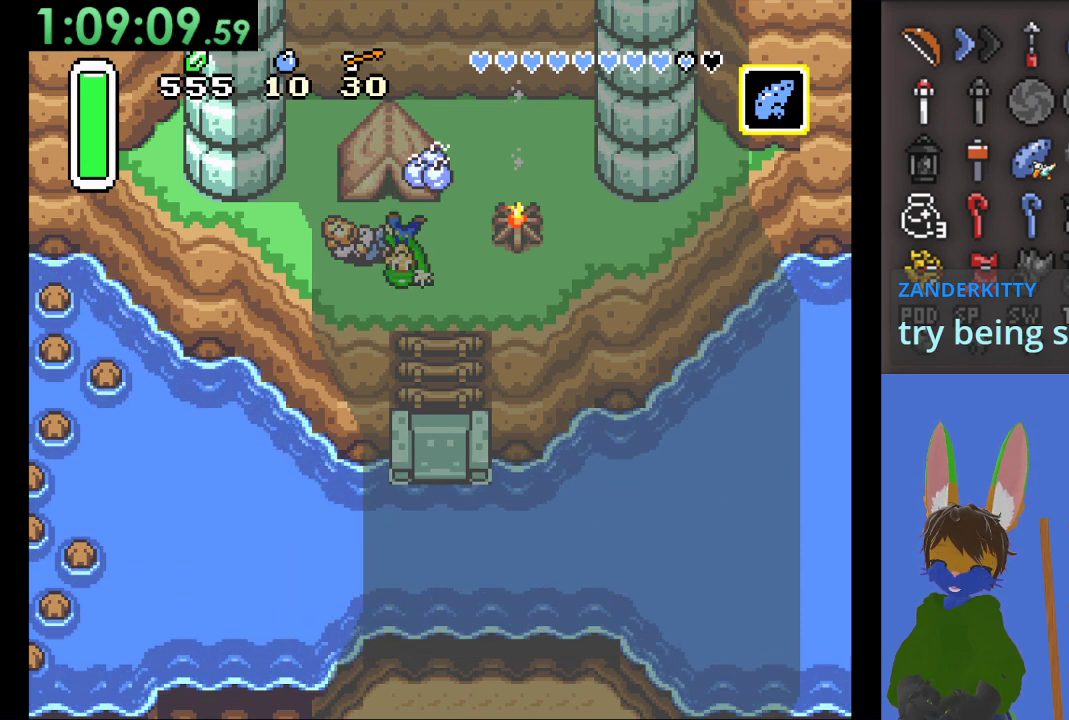
{"buttons": [], "left_stick": "right", "right_stick": "center", "events": [[33, "left_stick", "right"]]}